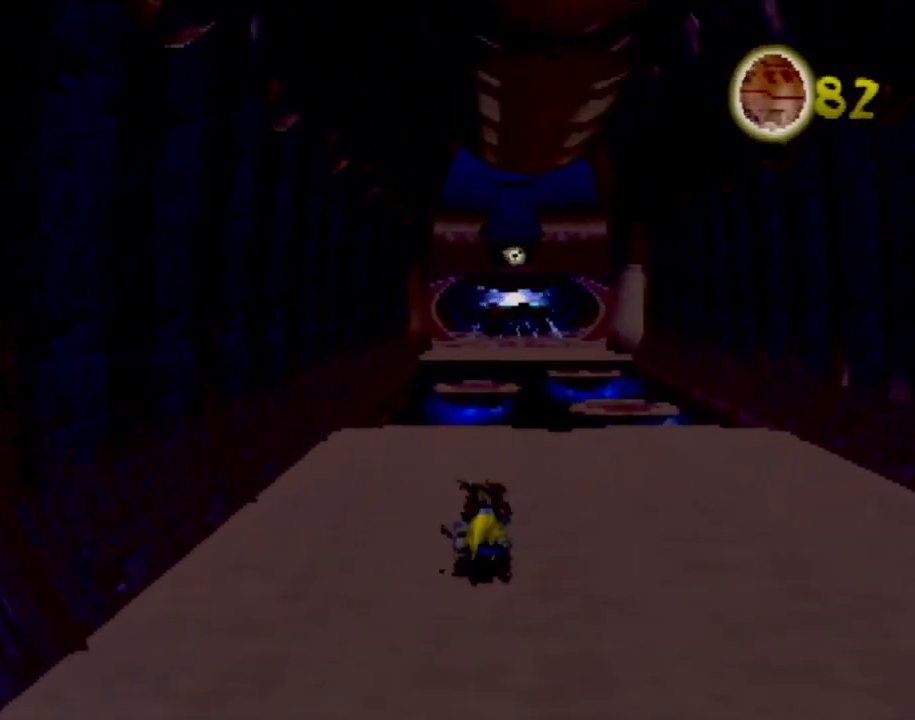
Gameplay with a controller (PlayStation layout); each line is a JSON object with the inputs held at the frame after it. "events" lists button and stick changes between this image and that frame as [ms after this image, input, new state], when the widget could be followed in between. Not read: L3 R3 right_stick.
{"buttons": [], "left_stick": "up", "events": []}
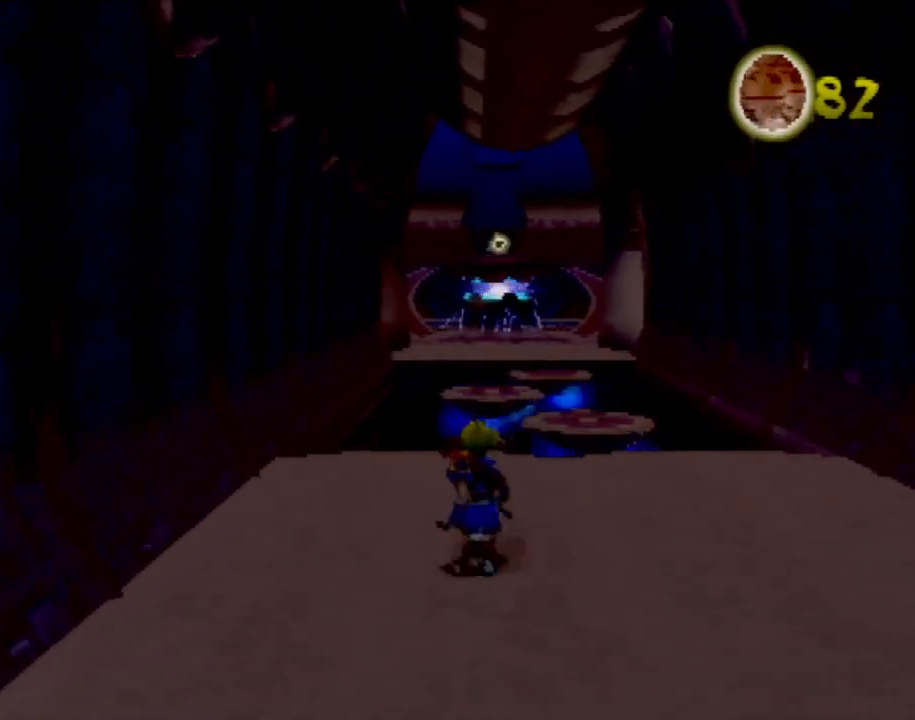
{"buttons": [], "left_stick": "center", "events": [[117, "left_stick", "up-right"], [234, "left_stick", "up"], [401, "left_stick", "center"]]}
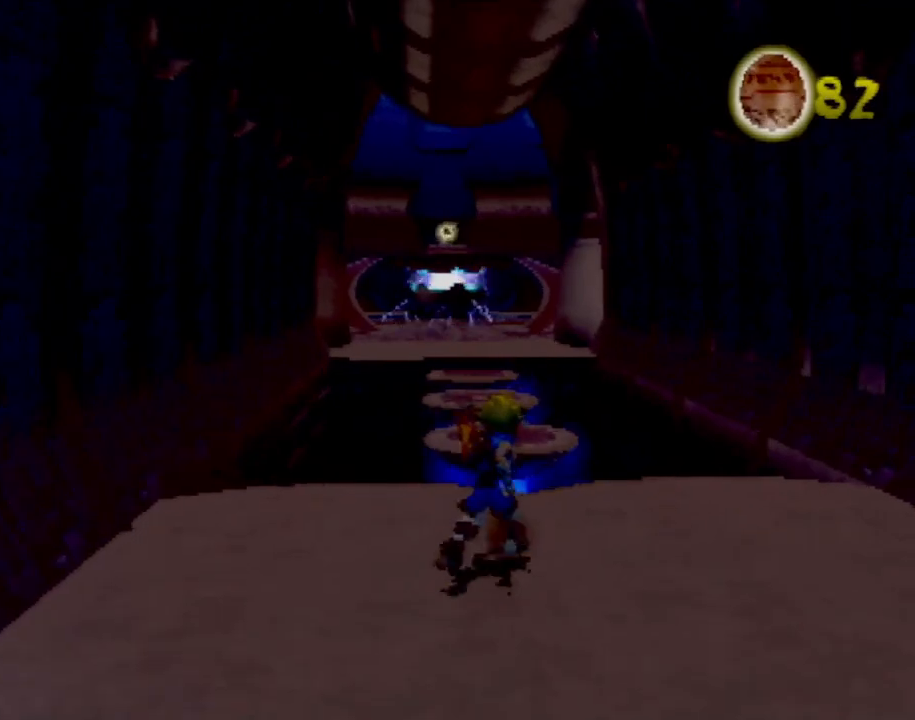
{"buttons": [], "left_stick": "center", "events": []}
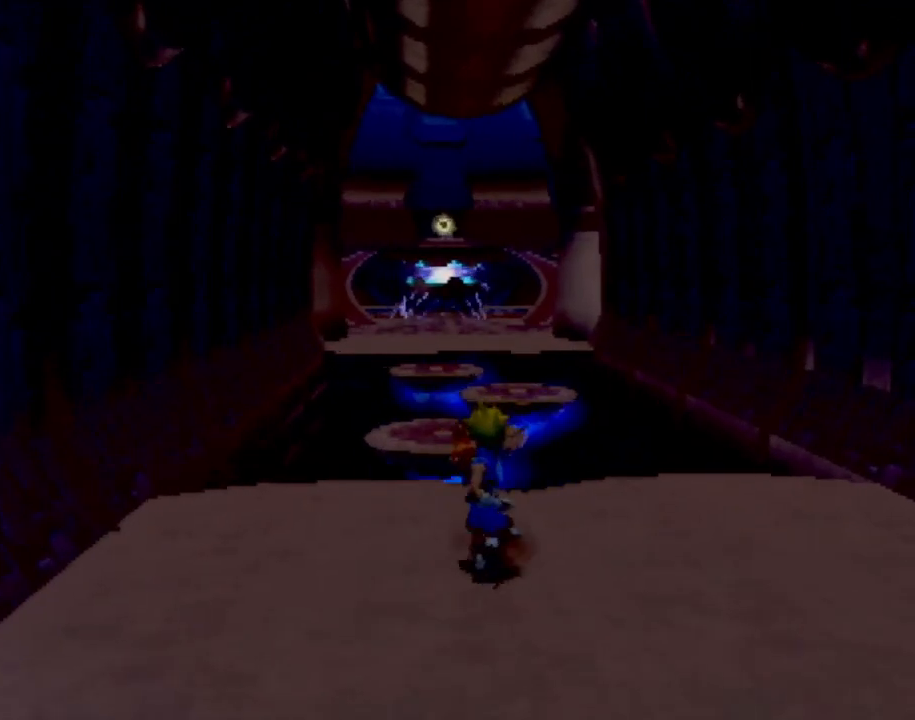
{"buttons": ["CROSS"], "left_stick": "up", "events": [[251, "left_stick", "up"], [301, "L1", "down"], [317, "L2", "down"], [384, "L2", "up"], [401, "CROSS", "down"], [401, "L1", "up"]]}
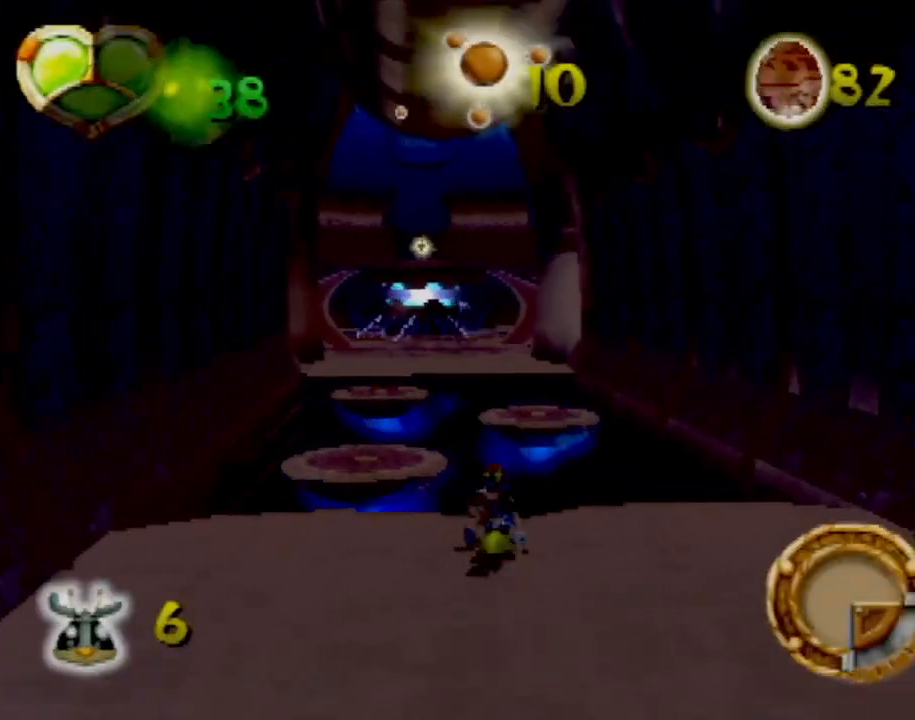
{"buttons": [], "left_stick": "right", "events": [[33, "CROSS", "up"], [67, "CROSS", "down"], [117, "left_stick", "up-right"], [183, "CROSS", "up"], [233, "CROSS", "down"], [317, "CROSS", "up"], [367, "left_stick", "right"]]}
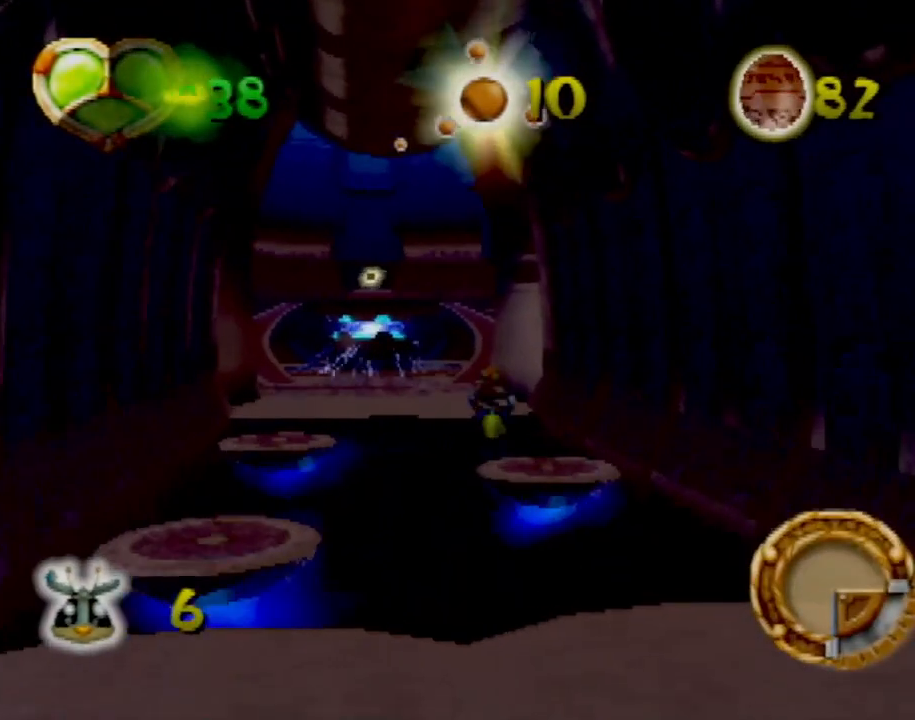
{"buttons": ["CIRCLE"], "left_stick": "down-right", "events": [[34, "left_stick", "center"], [50, "CIRCLE", "down"], [117, "left_stick", "right"], [184, "CIRCLE", "up"], [217, "left_stick", "down-right"], [251, "CIRCLE", "down"], [351, "CIRCLE", "up"], [417, "CIRCLE", "down"]]}
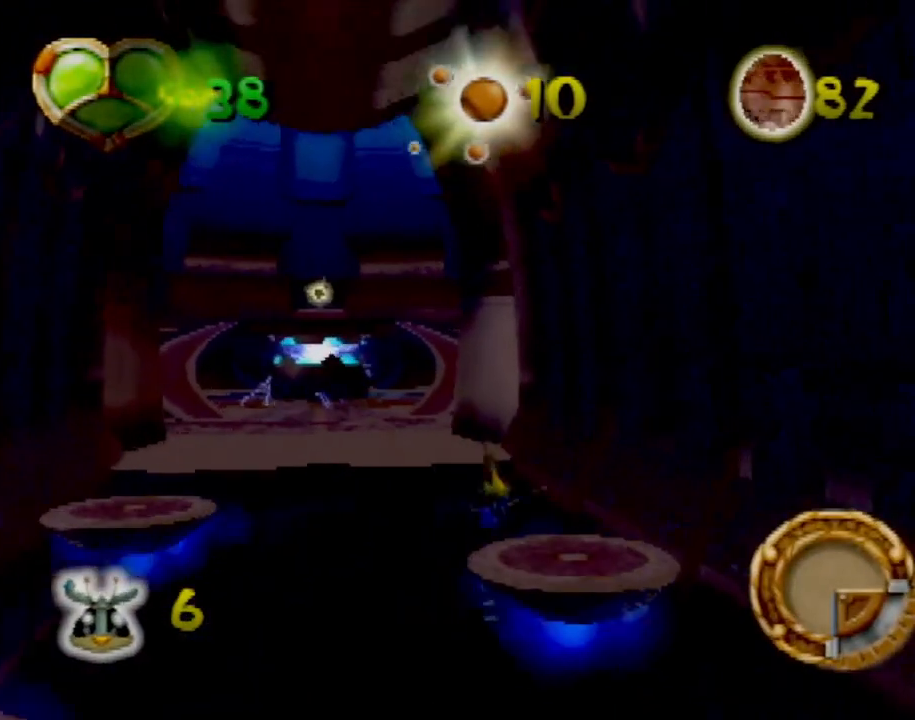
{"buttons": [], "left_stick": "center", "events": [[17, "CIRCLE", "up"], [33, "left_stick", "center"], [284, "left_stick", "down-right"], [400, "left_stick", "center"]]}
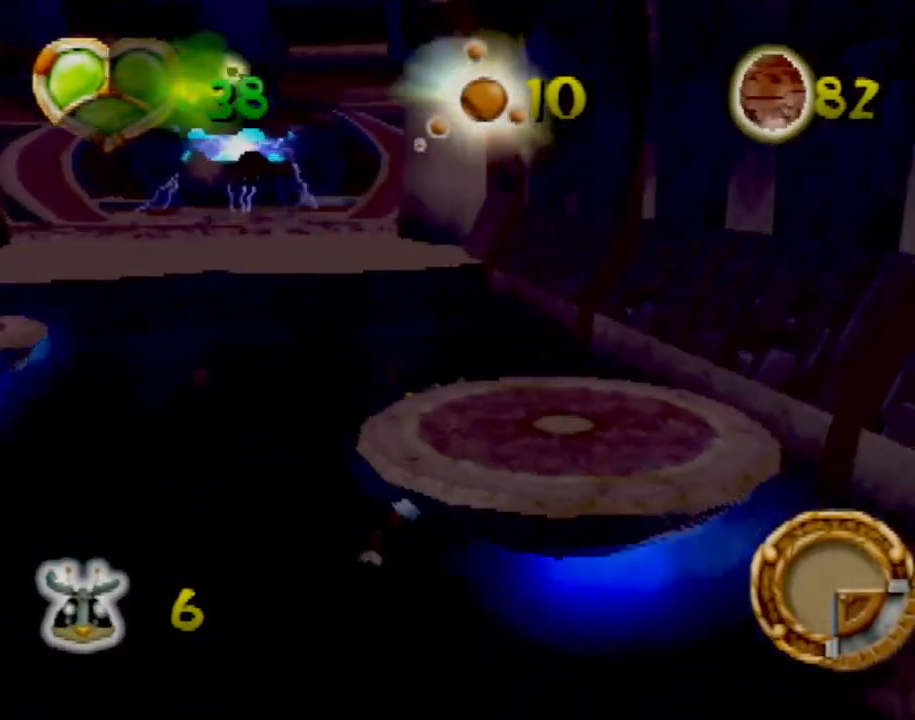
{"buttons": [], "left_stick": "center", "events": []}
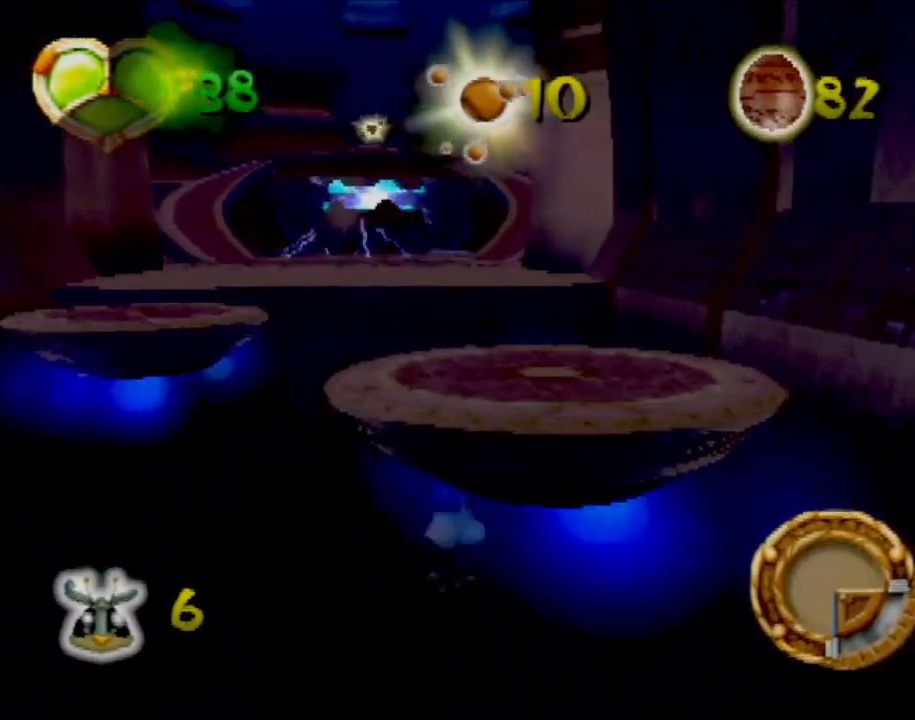
{"buttons": ["CROSS"], "left_stick": "up", "events": [[100, "CROSS", "down"], [150, "left_stick", "up"], [367, "CROSS", "up"], [434, "CROSS", "down"]]}
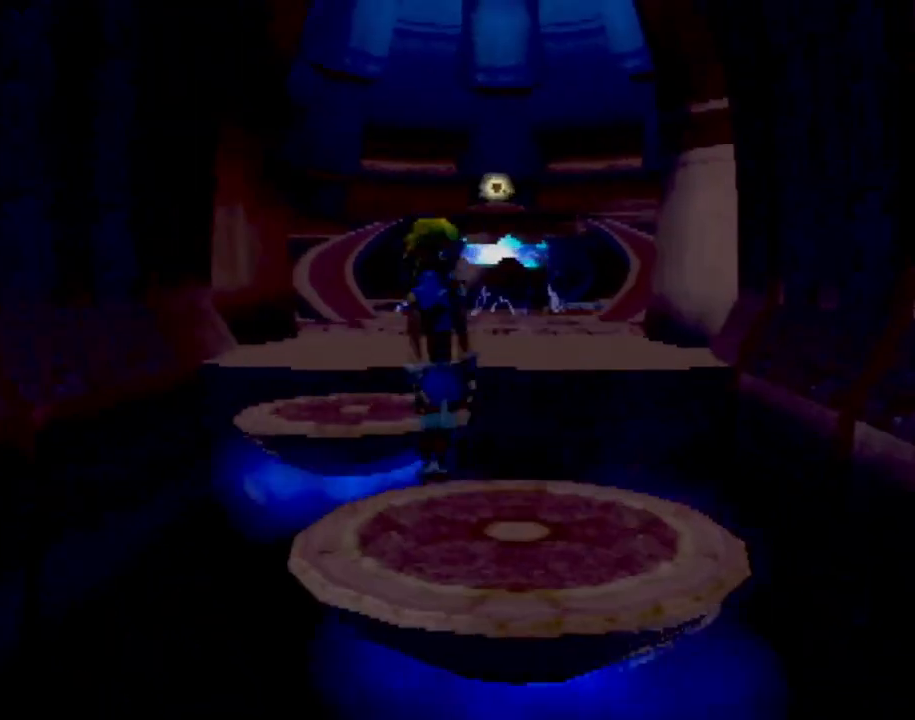
{"buttons": ["CROSS"], "left_stick": "up", "events": [[184, "CROSS", "up"], [367, "CROSS", "down"]]}
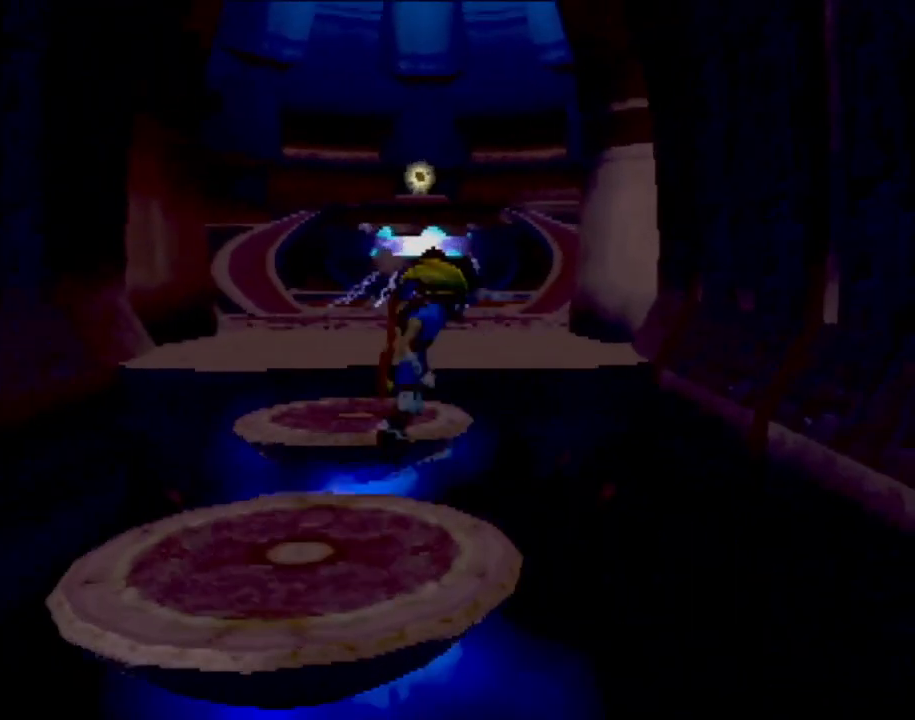
{"buttons": ["CIRCLE"], "left_stick": "up", "events": [[17, "CROSS", "up"], [250, "CROSS", "down"], [384, "CIRCLE", "down"], [434, "CROSS", "up"]]}
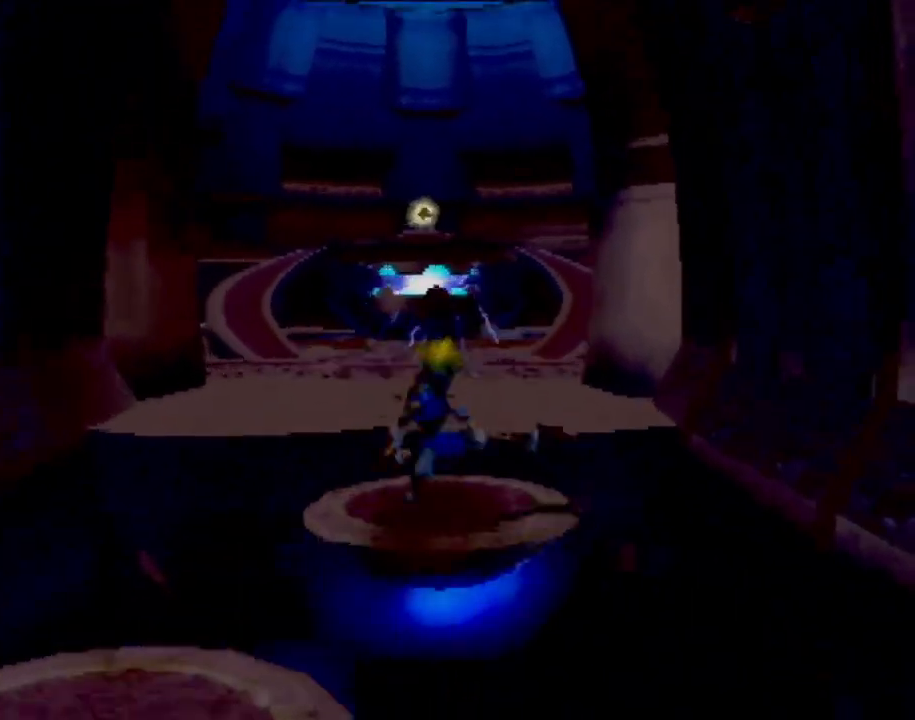
{"buttons": [], "left_stick": "center", "events": [[83, "CIRCLE", "up"], [117, "left_stick", "right"], [200, "left_stick", "center"], [300, "left_stick", "up"], [433, "left_stick", "center"]]}
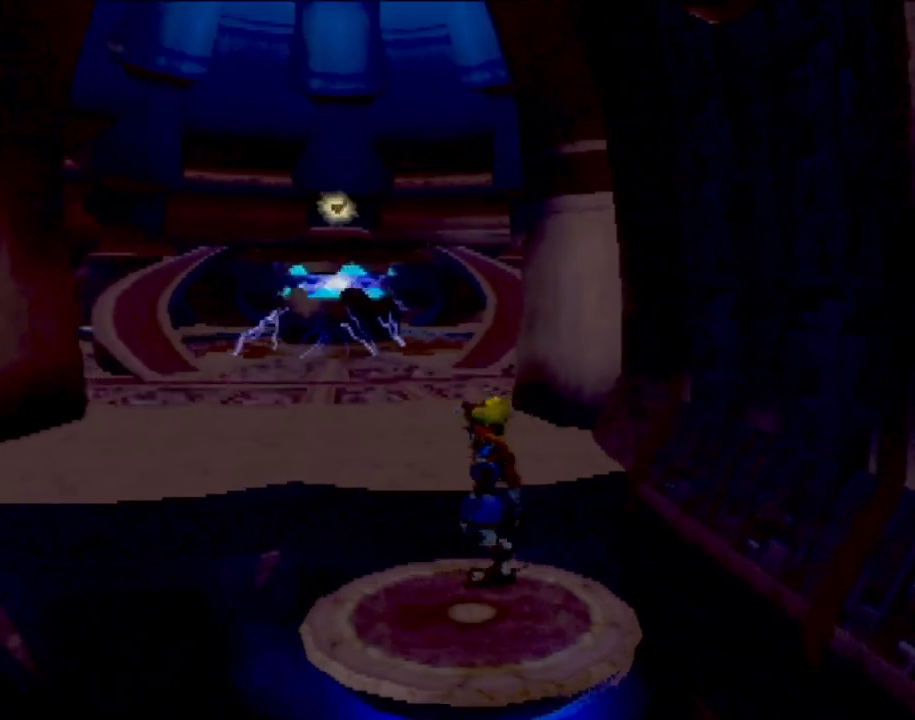
{"buttons": [], "left_stick": "up", "events": [[50, "left_stick", "up"], [134, "CROSS", "down"], [384, "CROSS", "up"]]}
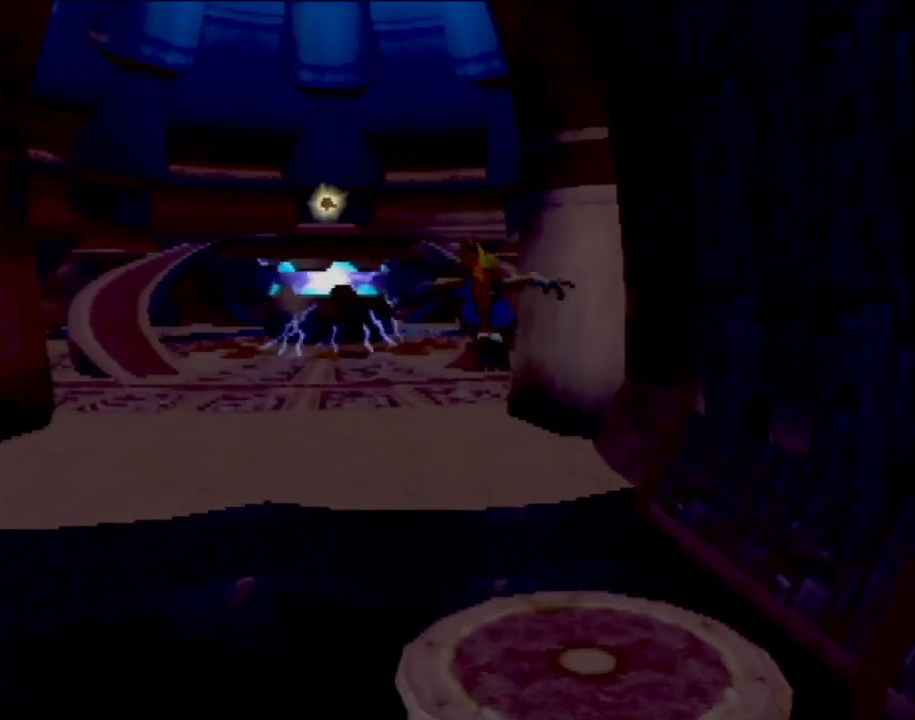
{"buttons": [], "left_stick": "up-left", "events": [[116, "CROSS", "down"], [250, "CROSS", "up"], [467, "left_stick", "up-left"]]}
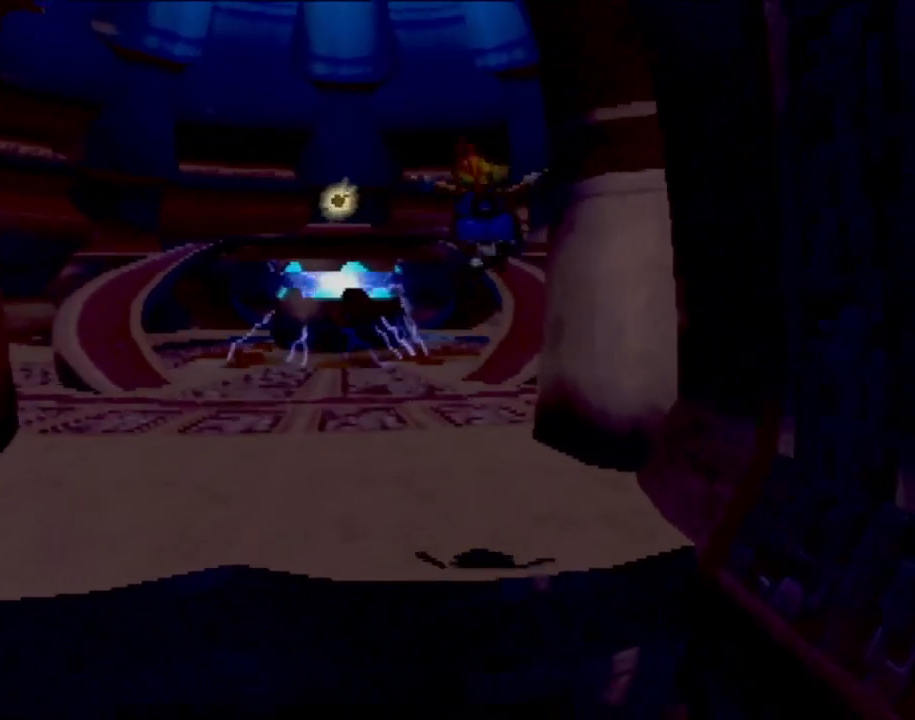
{"buttons": [], "left_stick": "up", "events": [[184, "left_stick", "up"]]}
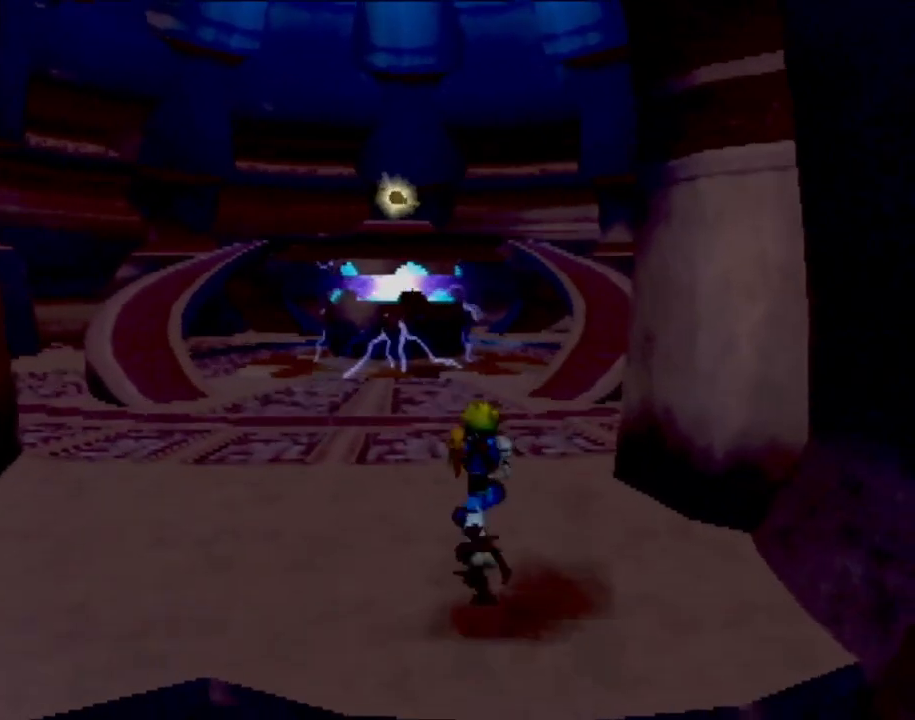
{"buttons": [], "left_stick": "up-right", "events": [[233, "left_stick", "up-left"], [383, "left_stick", "up-right"]]}
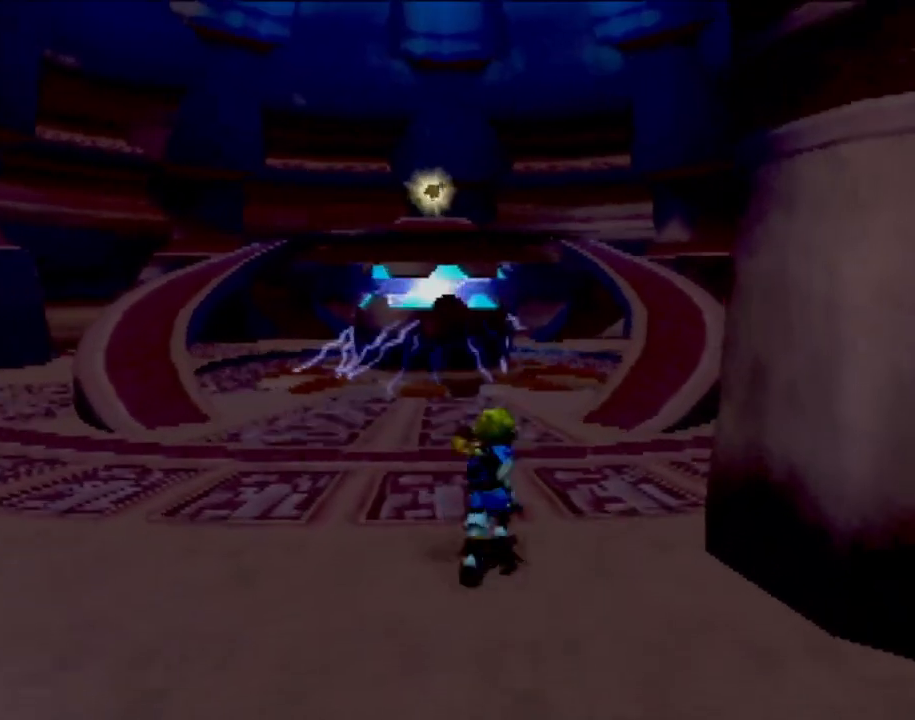
{"buttons": [], "left_stick": "up", "events": [[184, "left_stick", "up"]]}
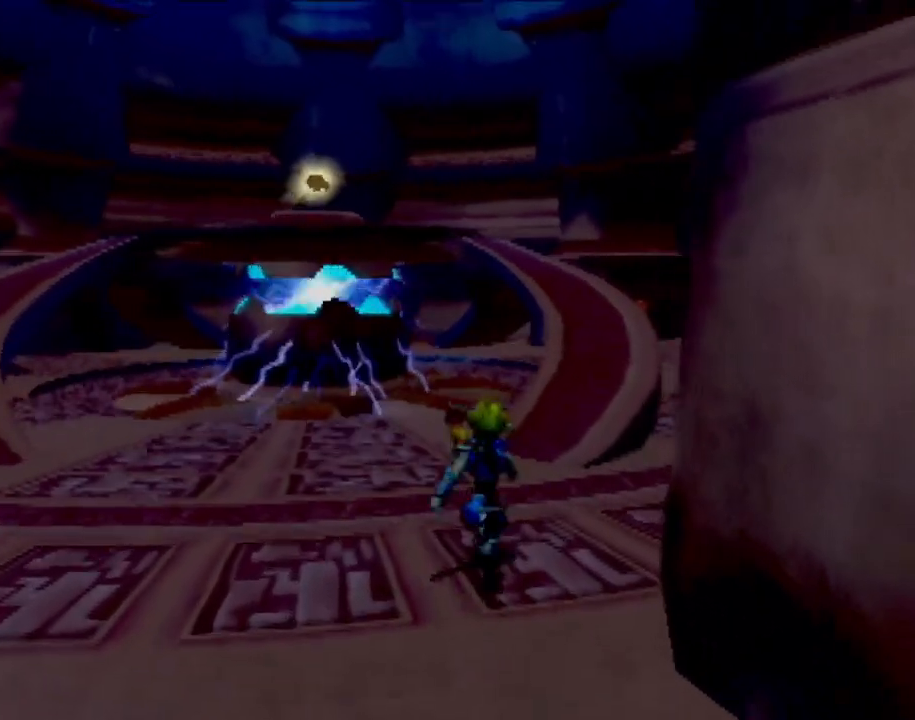
{"buttons": [], "left_stick": "up", "events": [[50, "left_stick", "up-left"], [400, "left_stick", "up"]]}
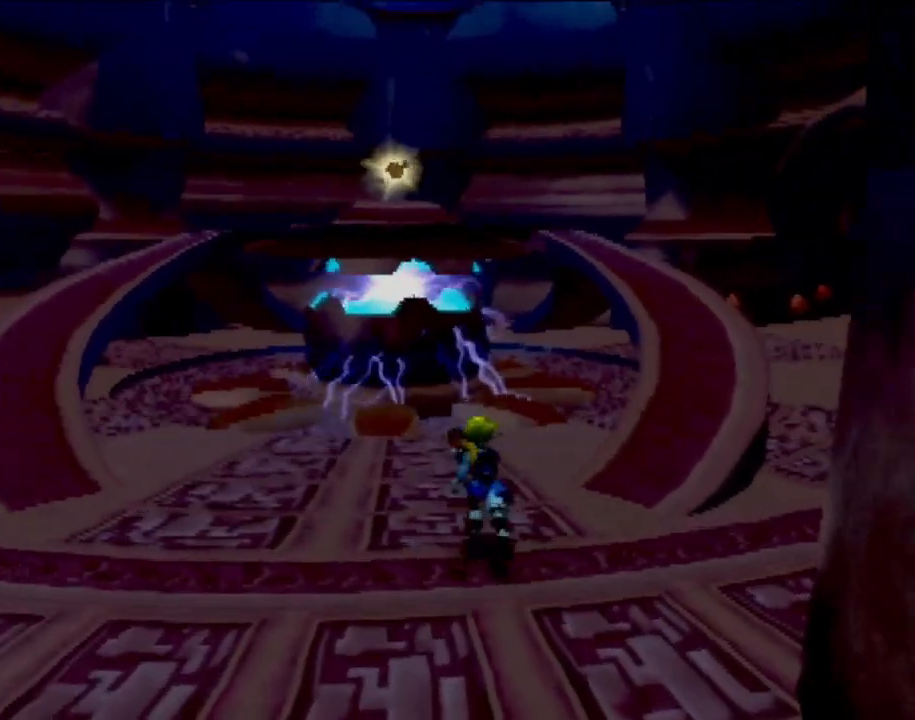
{"buttons": ["SQUARE"], "left_stick": "up-left", "events": [[67, "CROSS", "down"], [267, "left_stick", "up-left"], [317, "CROSS", "up"], [317, "SQUARE", "down"]]}
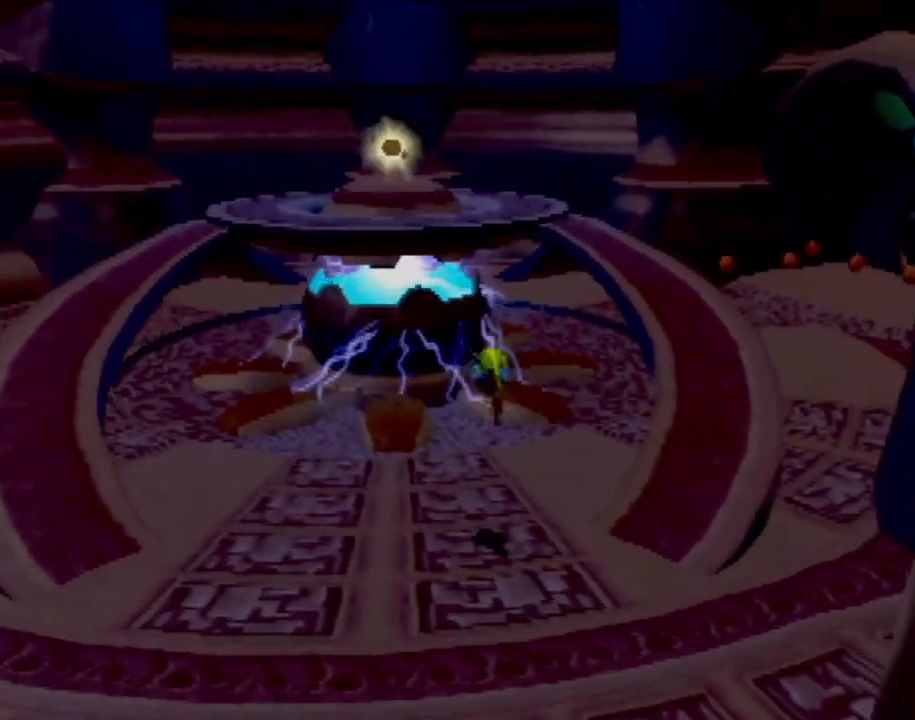
{"buttons": ["CROSS"], "left_stick": "up", "events": [[50, "SQUARE", "up"], [117, "CROSS", "down"], [167, "left_stick", "up"]]}
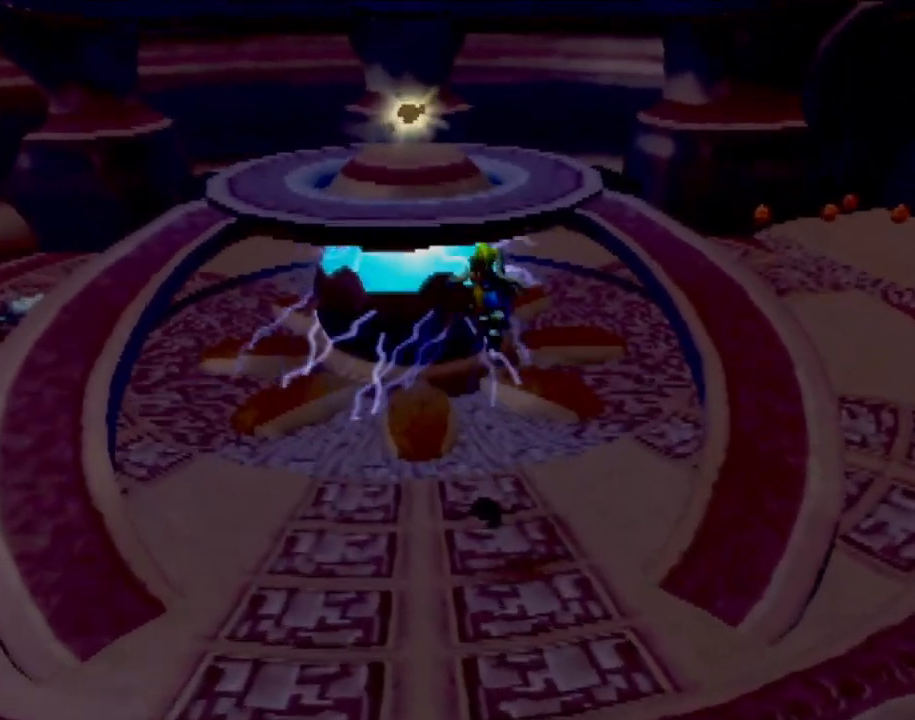
{"buttons": ["CIRCLE"], "left_stick": "up", "events": [[200, "CIRCLE", "down"], [200, "CROSS", "up"], [284, "CIRCLE", "up"], [334, "CIRCLE", "down"], [451, "CIRCLE", "up"], [501, "CIRCLE", "down"]]}
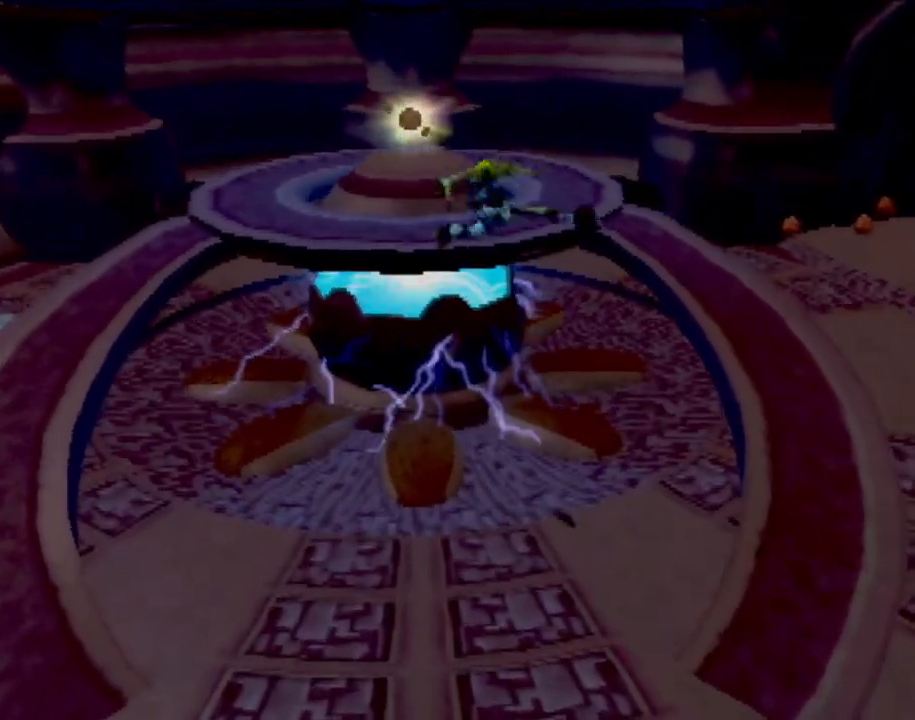
{"buttons": [], "left_stick": "up", "events": [[283, "CIRCLE", "up"]]}
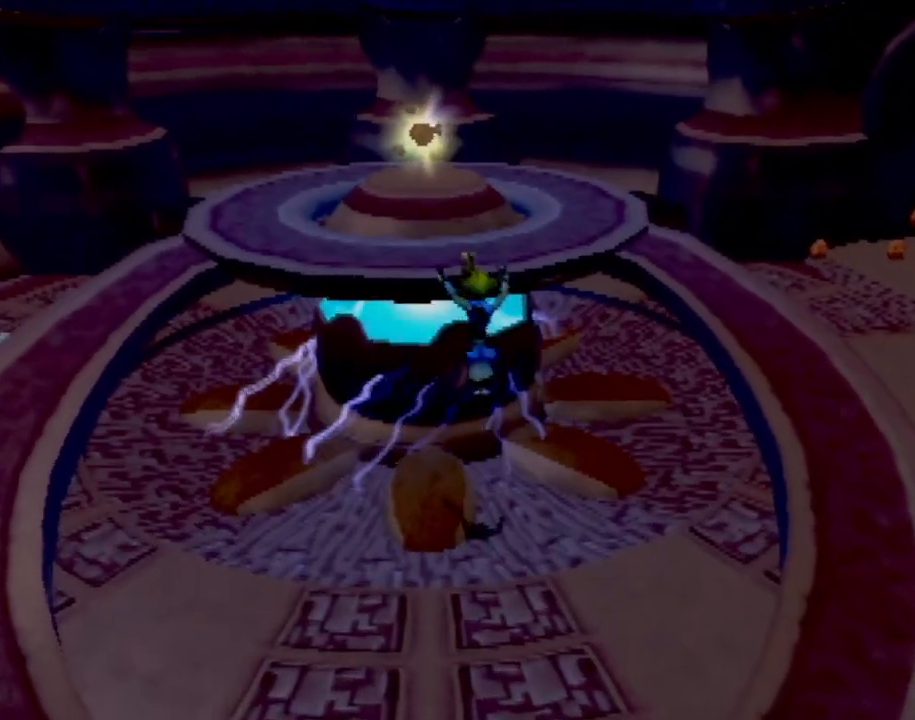
{"buttons": [], "left_stick": "up", "events": [[84, "CROSS", "down"], [167, "CROSS", "up"], [234, "CROSS", "down"], [334, "CROSS", "up"]]}
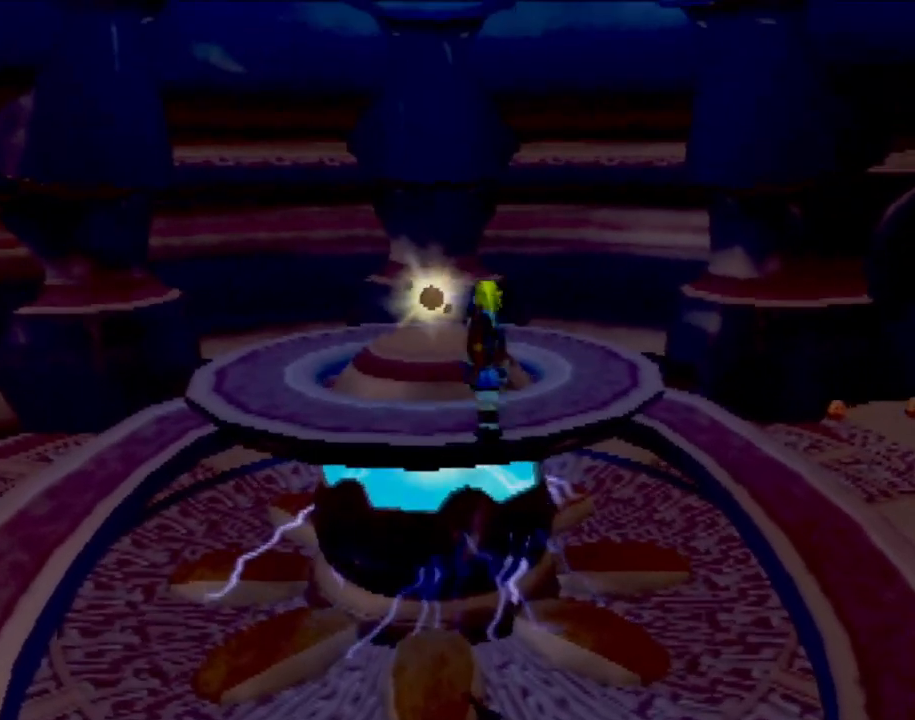
{"buttons": [], "left_stick": "up", "events": [[133, "CROSS", "down"], [167, "SQUARE", "down"], [200, "CROSS", "up"], [267, "SQUARE", "up"], [350, "SQUARE", "down"], [400, "SQUARE", "up"]]}
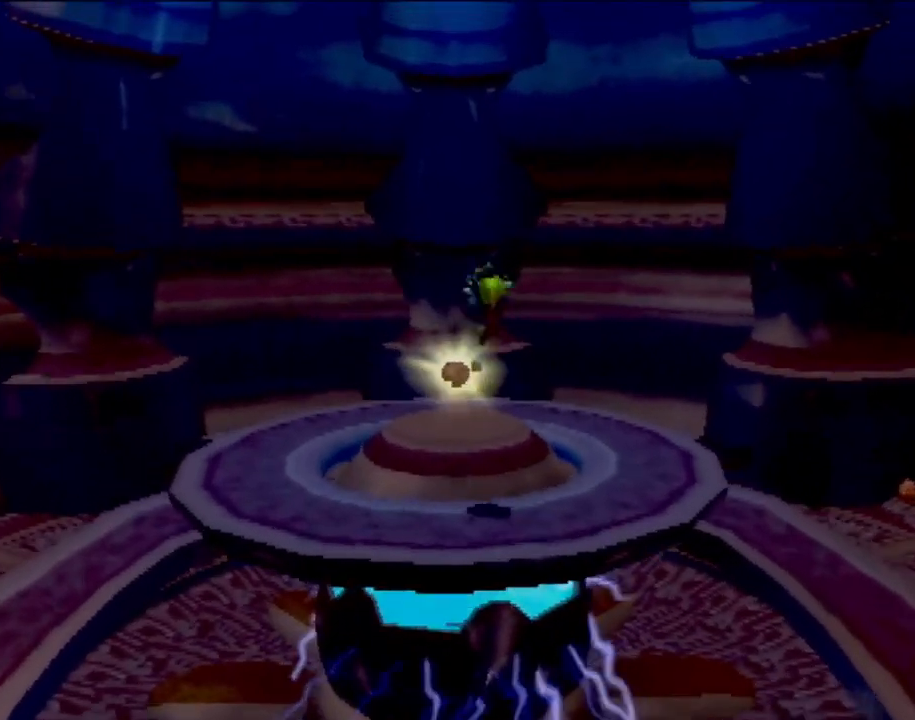
{"buttons": ["CIRCLE"], "left_stick": "center", "events": [[34, "CROSS", "down"], [167, "CIRCLE", "down"], [167, "CROSS", "up"], [200, "CIRCLE", "up"], [200, "R2", "down"], [267, "R2", "up"], [367, "left_stick", "center"], [417, "CIRCLE", "down"]]}
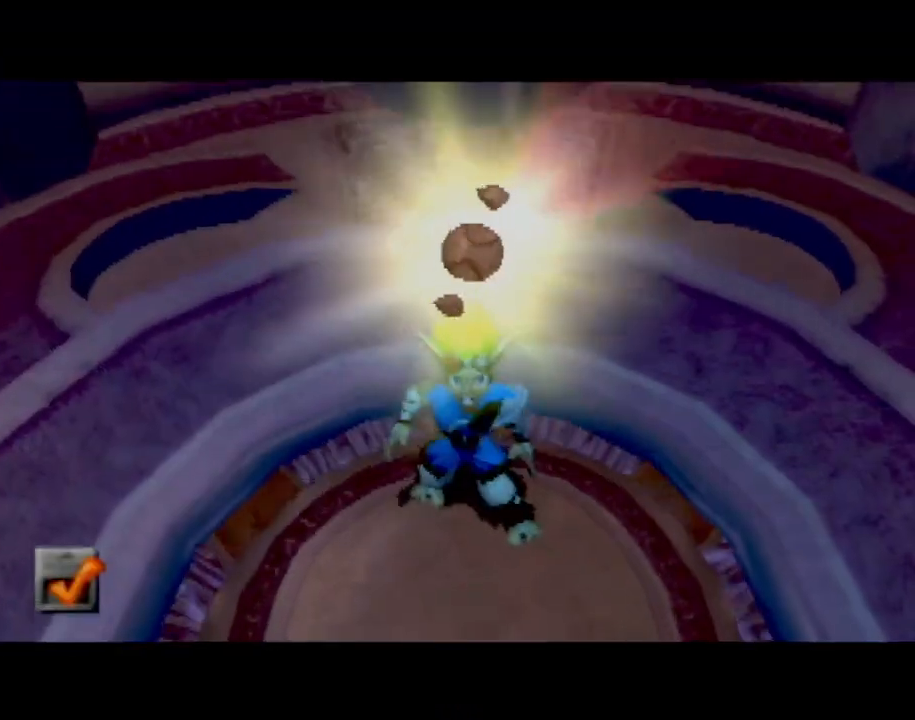
{"buttons": [], "left_stick": "center", "events": [[50, "CIRCLE", "up"]]}